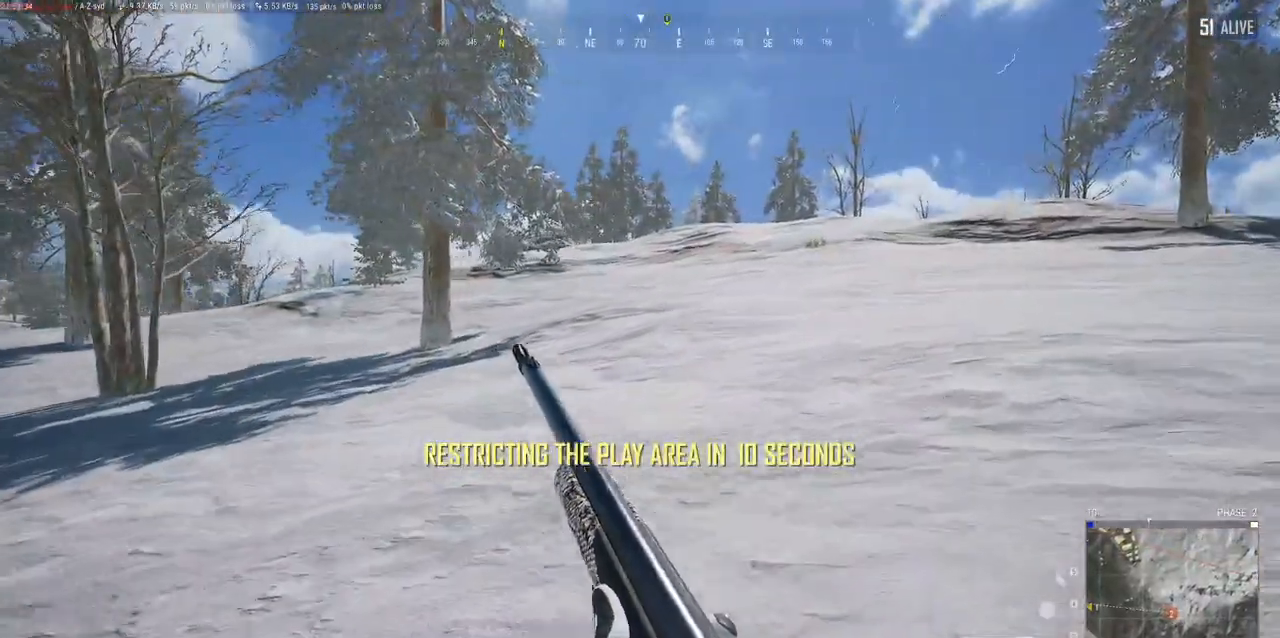
Gameplay with keyboard and mouse; each line is a JSON object with the keys and mouse buttons held at the frame after it. "events" lists presses ("down") and releases ("up") of "a", "alt", "c", "ctrl", "d", "e", "f", "q", "r", "s", "shift", "space", "tab", "w", "x", "z", "mouse_left", "mouse_wheel" and "mouse_right" between this image and that frame as [ms after this image, input, new state], when the widget could be followed in between. "mouse_left", "mouse_wheel", "mouse_right" = the "left", "wheel", "right" buttons of the "mouse" list. No other keys are recorded. "wheel" means that the mouse wheel is clicked or scrolled. Mouse movement is not recorded.
{"keys": ["w"], "mouse": [], "events": [[33, "d", "down"], [183, "d", "up"], [200, "alt", "up"]]}
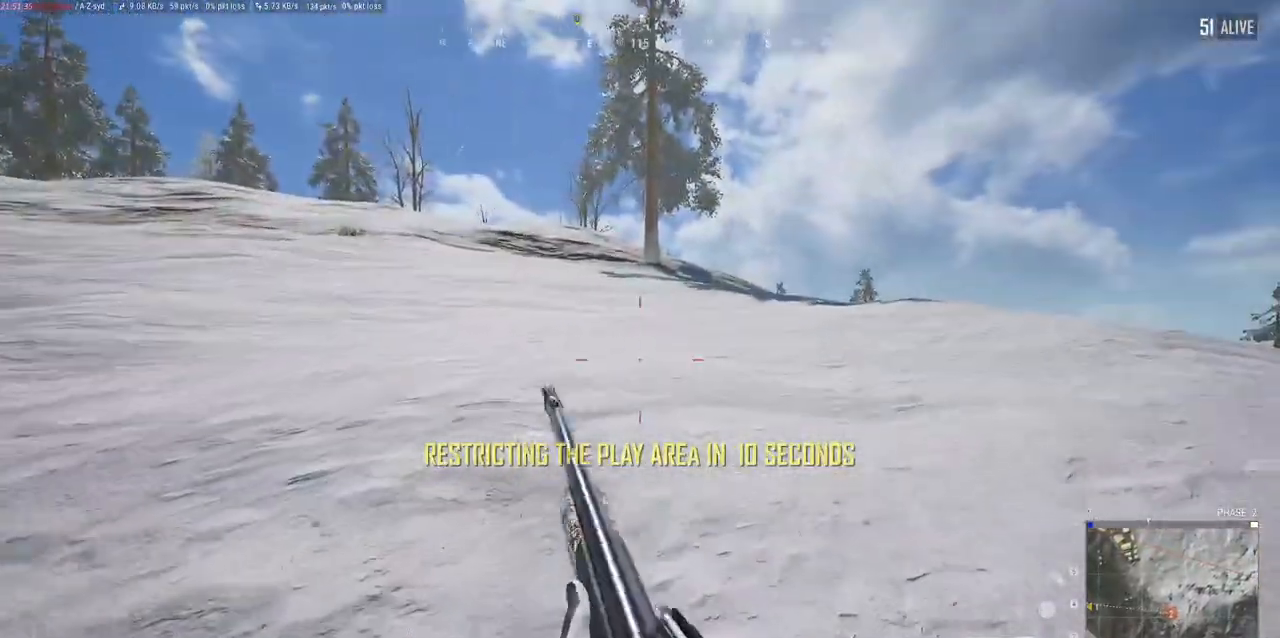
{"keys": ["w"], "mouse": [], "events": []}
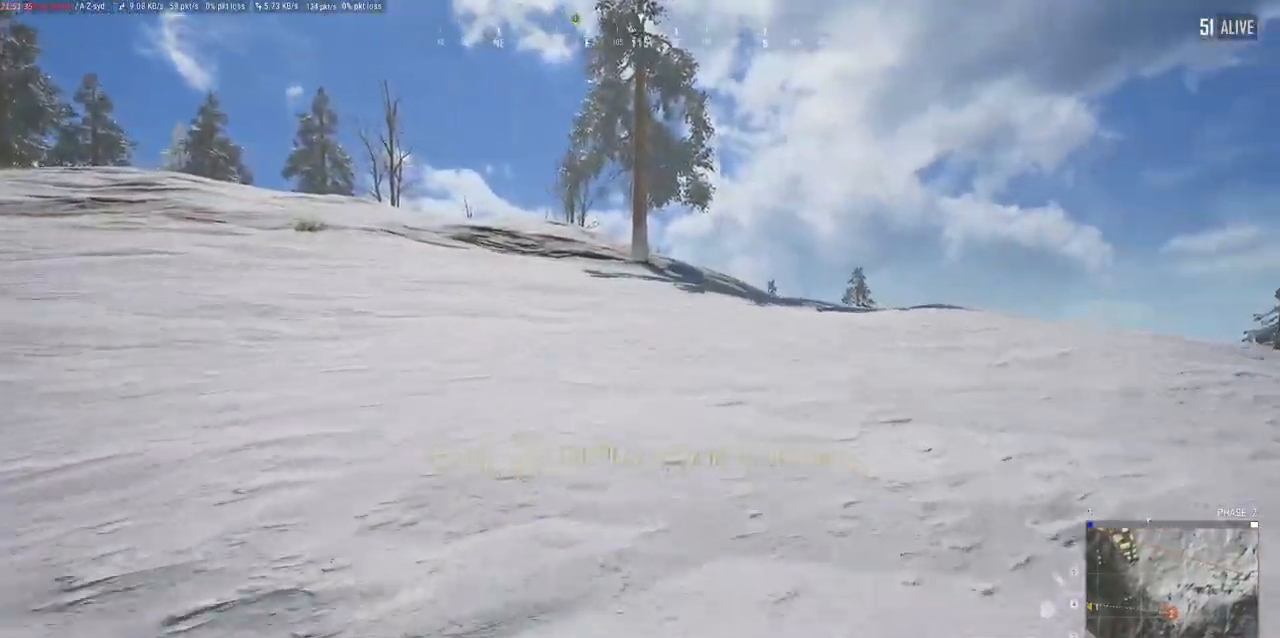
{"keys": ["alt", "w"], "mouse": [], "events": [[350, "alt", "down"]]}
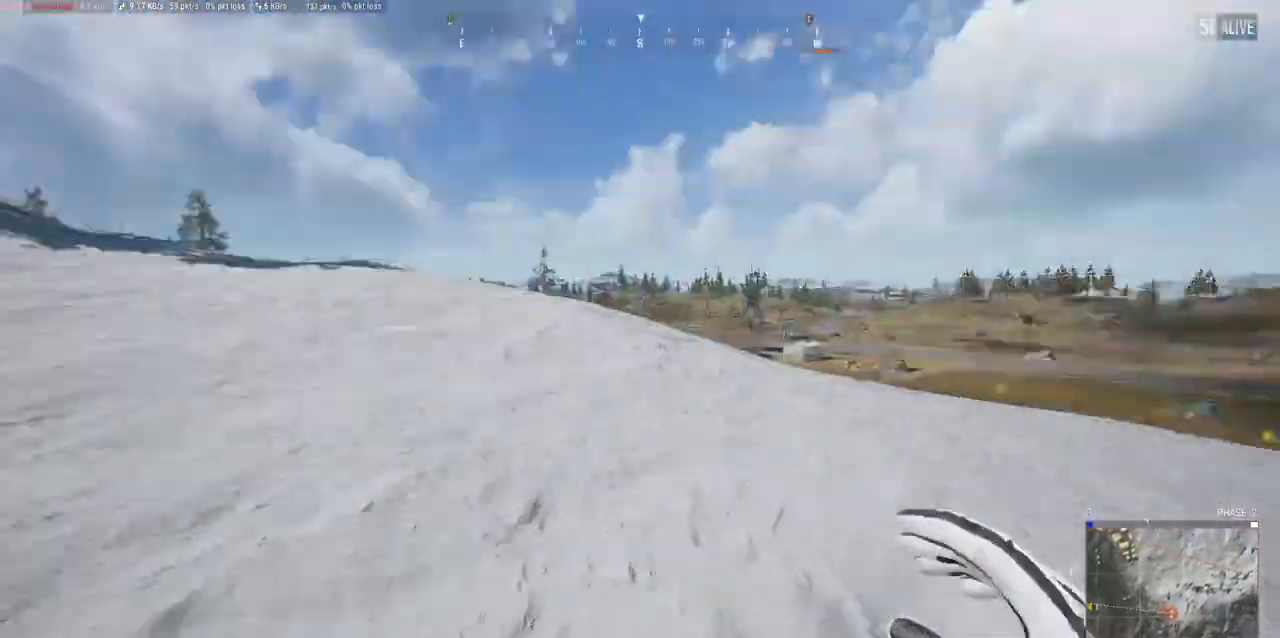
{"keys": ["alt", "w"], "mouse": [], "events": []}
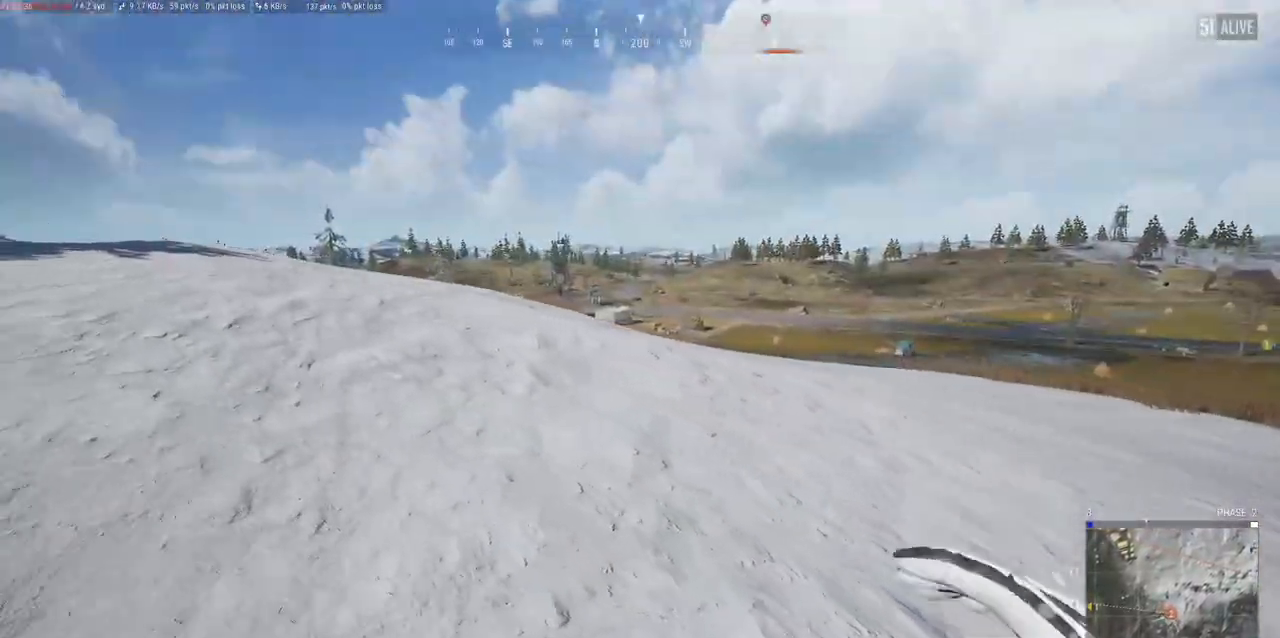
{"keys": ["w"], "mouse": [], "events": [[383, "alt", "up"]]}
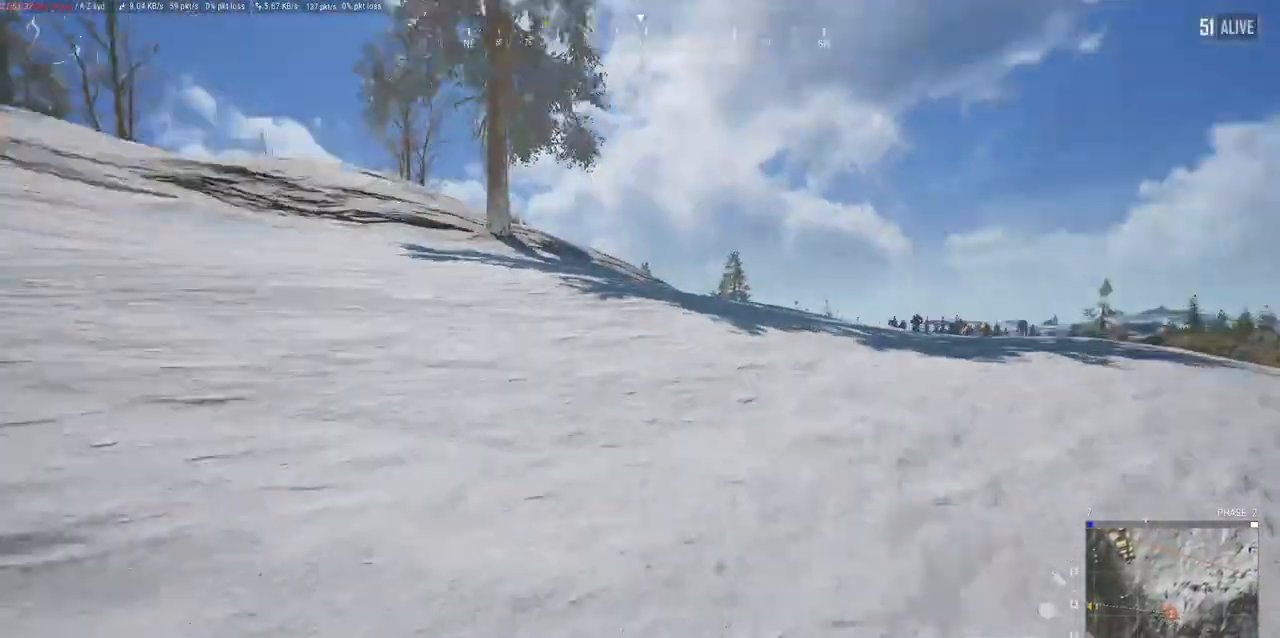
{"keys": ["w"], "mouse": [], "events": []}
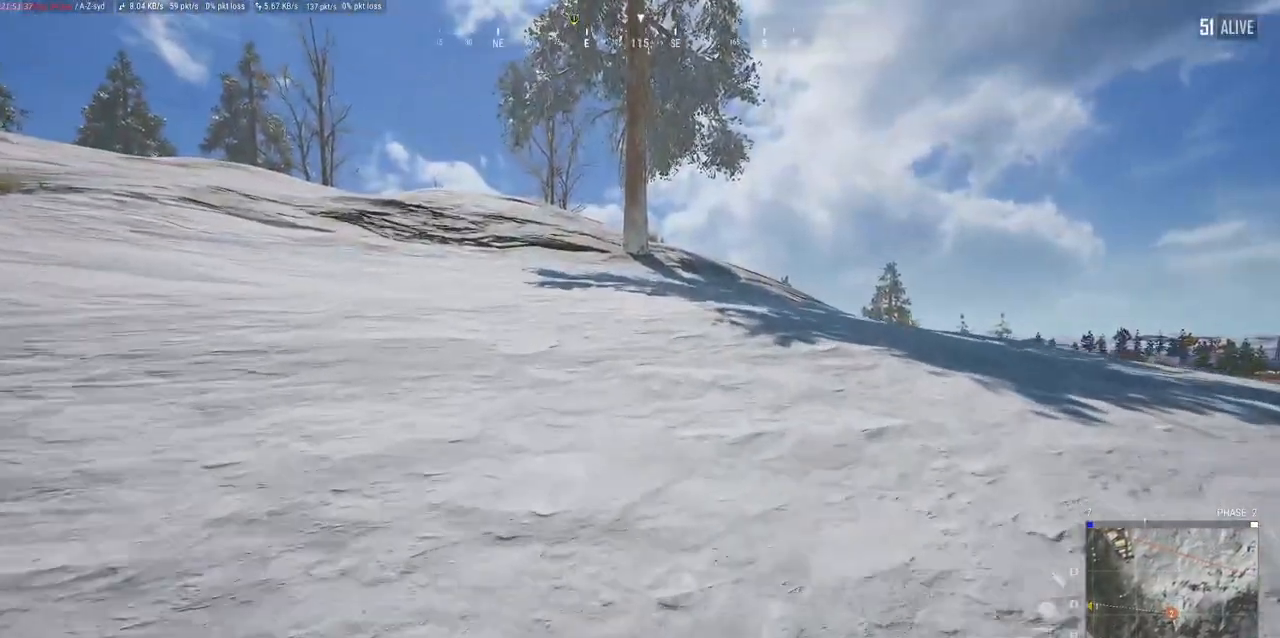
{"keys": ["a", "w"], "mouse": [], "events": [[350, "a", "down"]]}
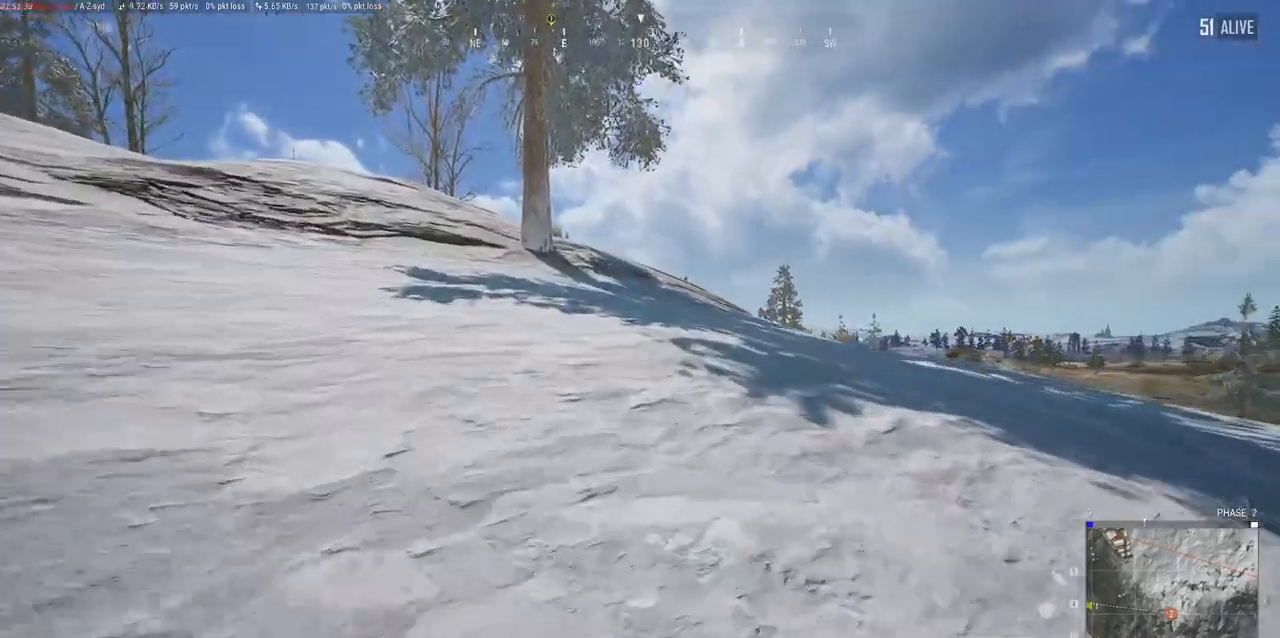
{"keys": ["a", "w"], "mouse": [], "events": []}
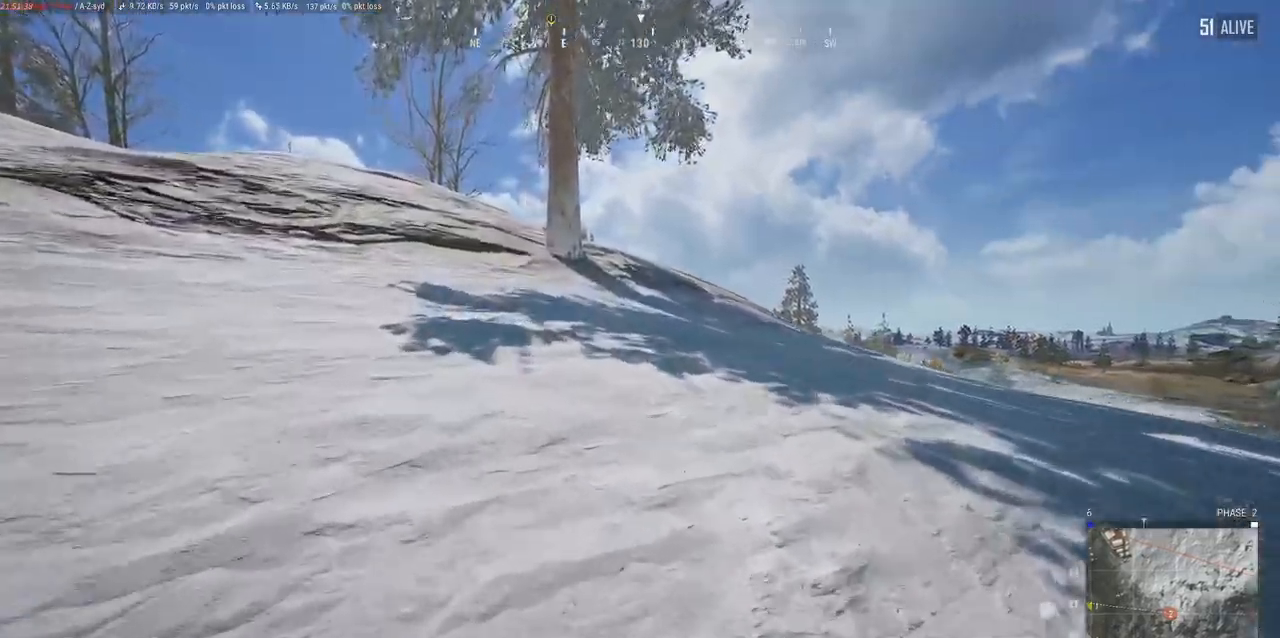
{"keys": ["a", "w"], "mouse": [], "events": []}
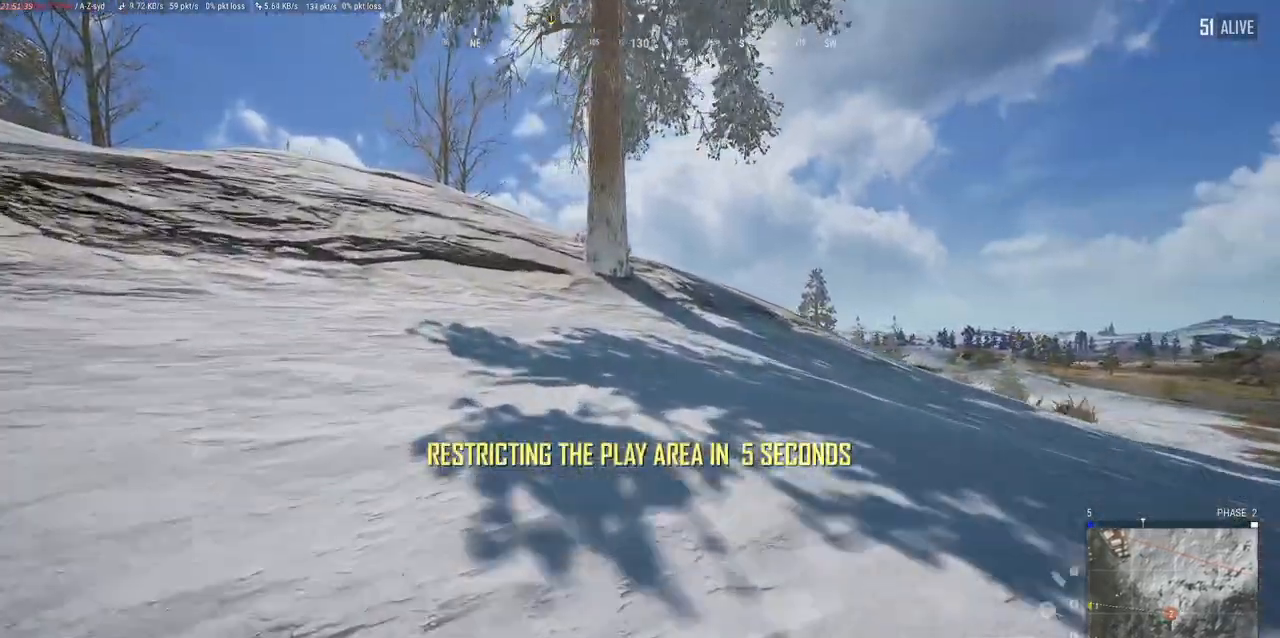
{"keys": ["a", "w"], "mouse": [], "events": []}
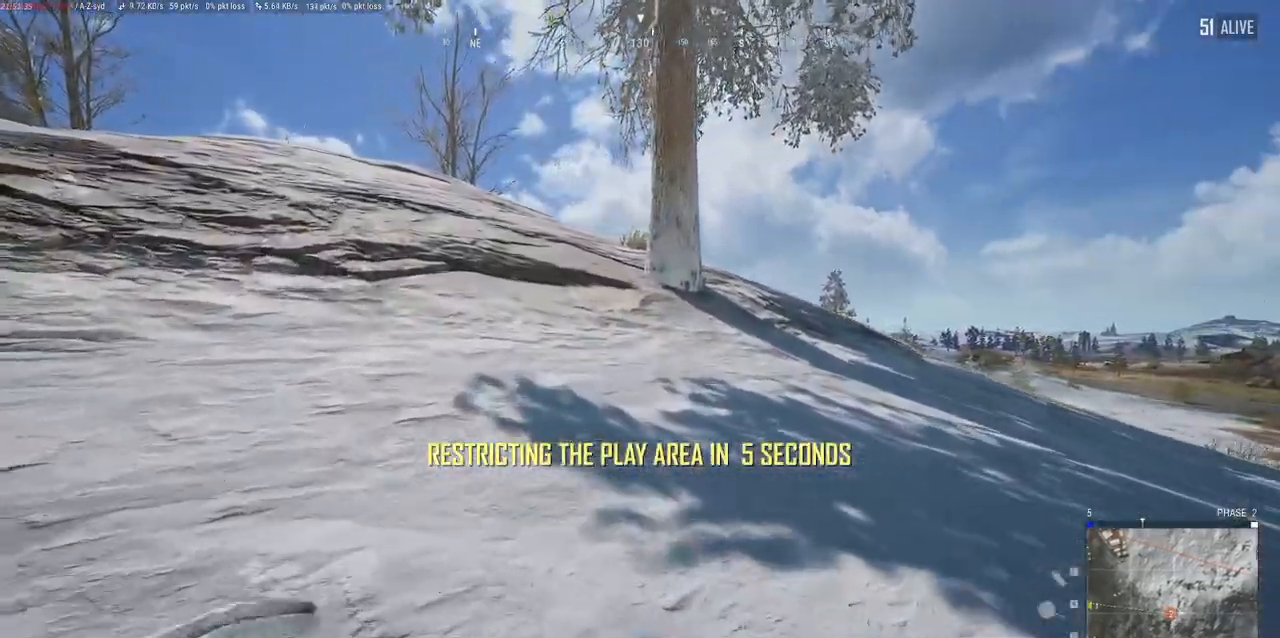
{"keys": ["a", "w"], "mouse": [], "events": []}
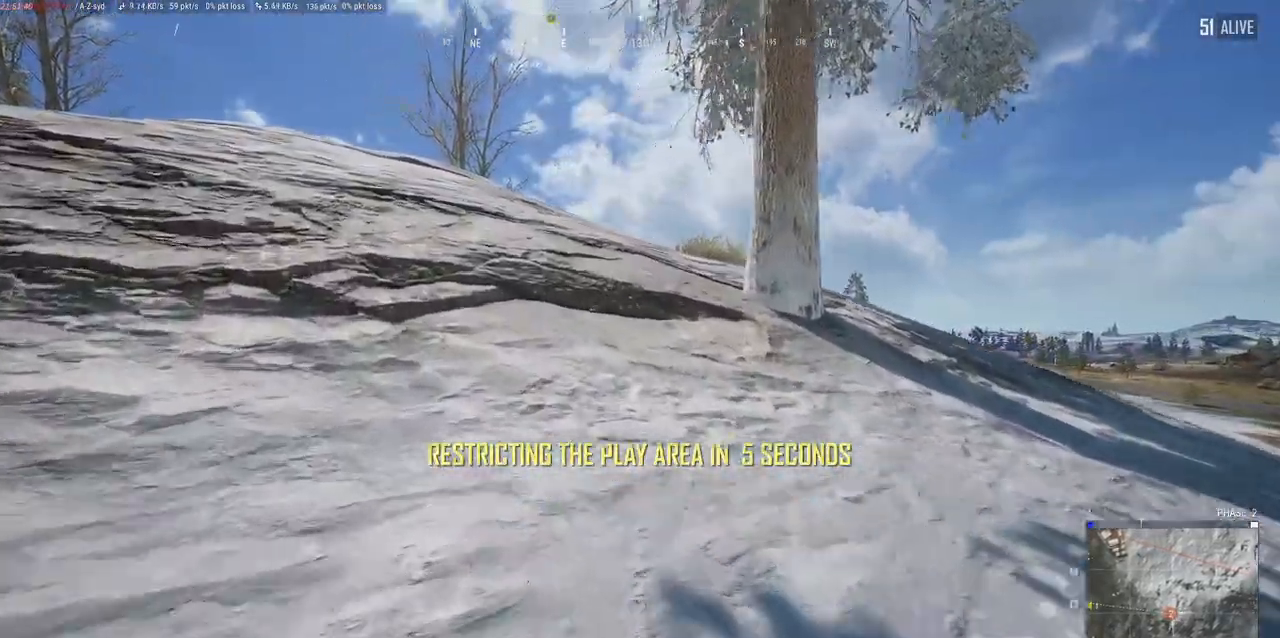
{"keys": ["a", "alt", "w"], "mouse": [], "events": [[417, "alt", "down"]]}
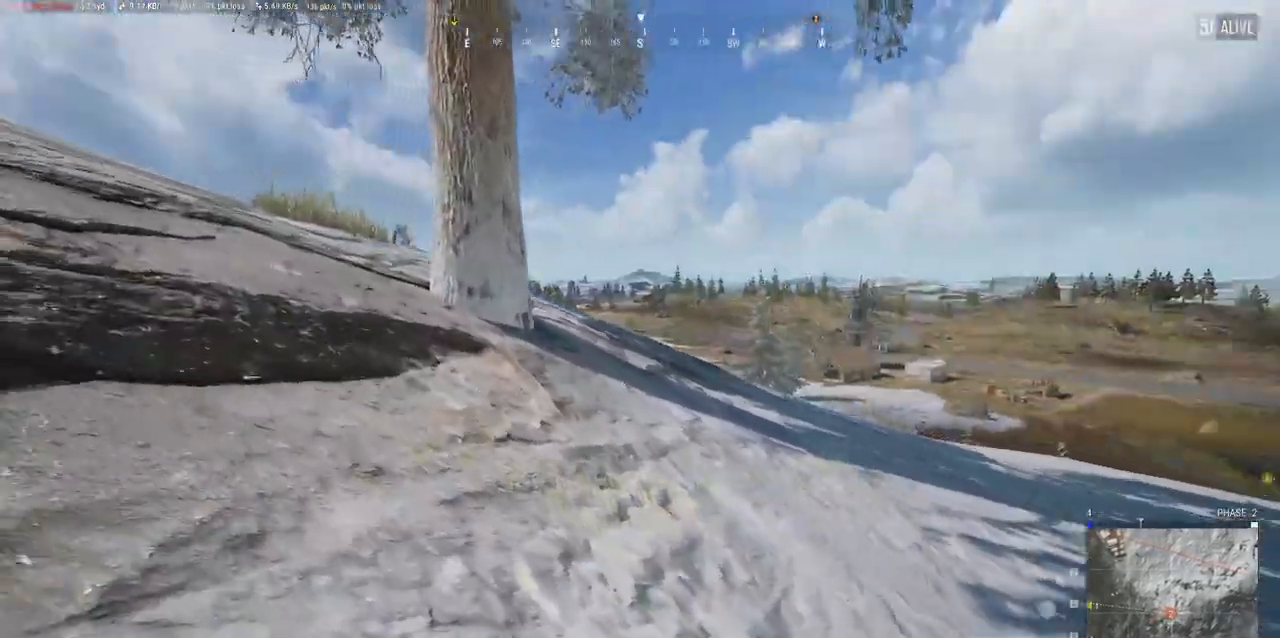
{"keys": ["a", "alt", "w"], "mouse": [], "events": []}
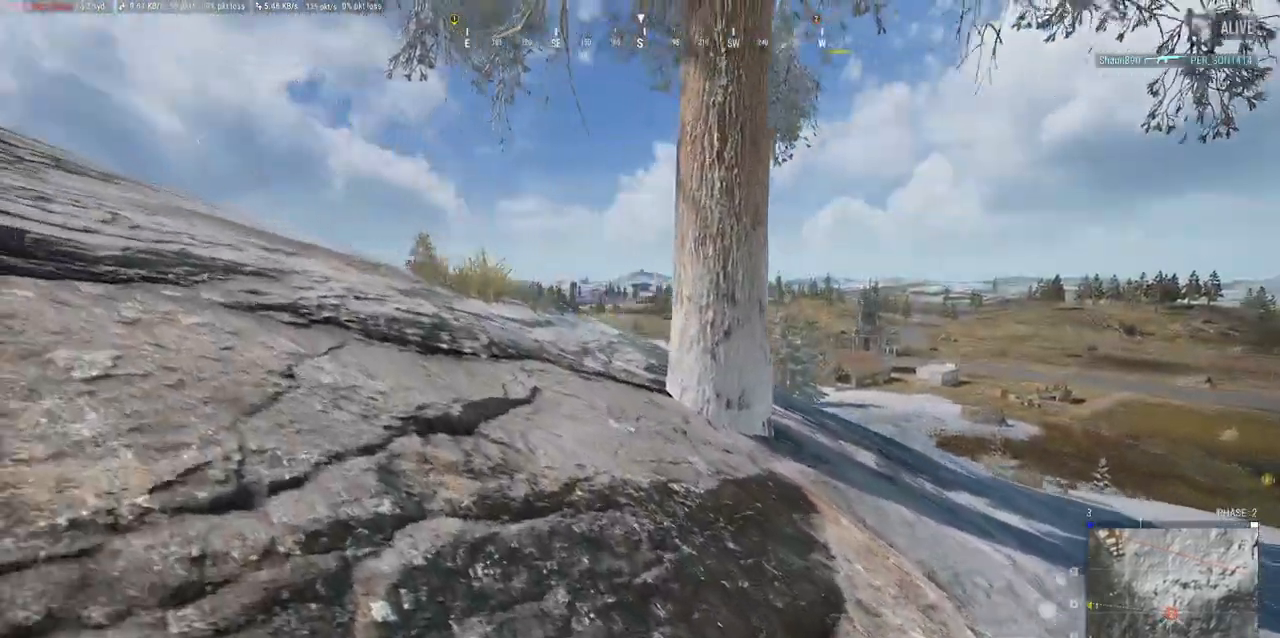
{"keys": ["a", "alt", "w"], "mouse": [], "events": []}
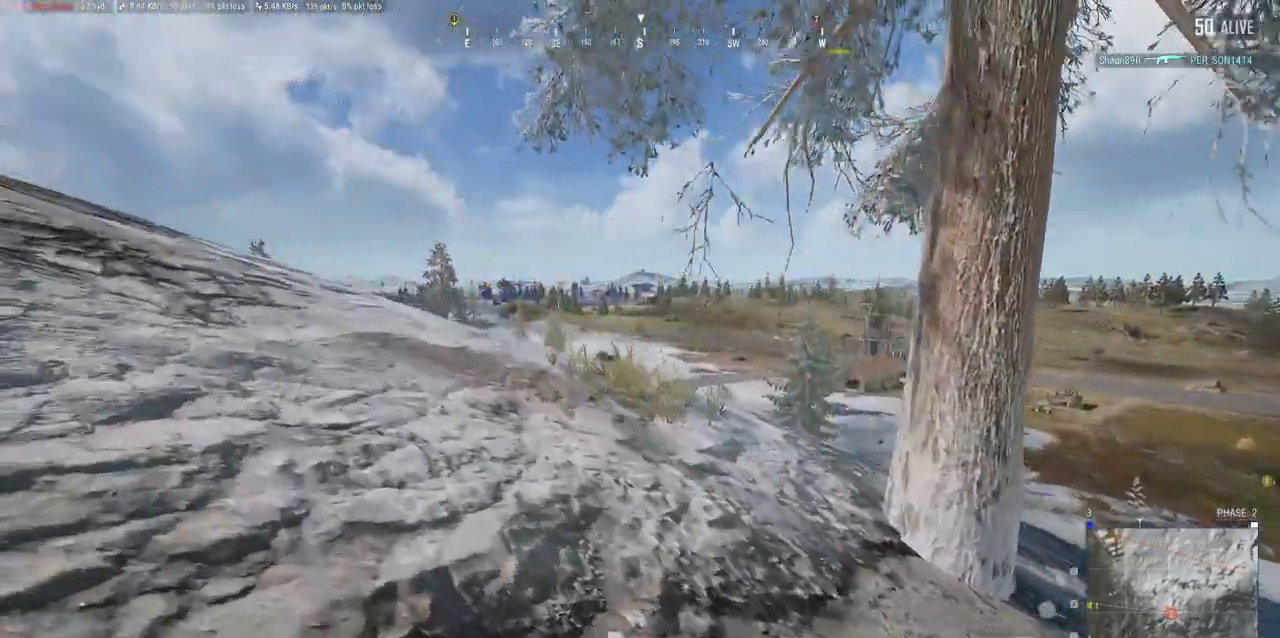
{"keys": ["a", "alt", "w"], "mouse": [], "events": []}
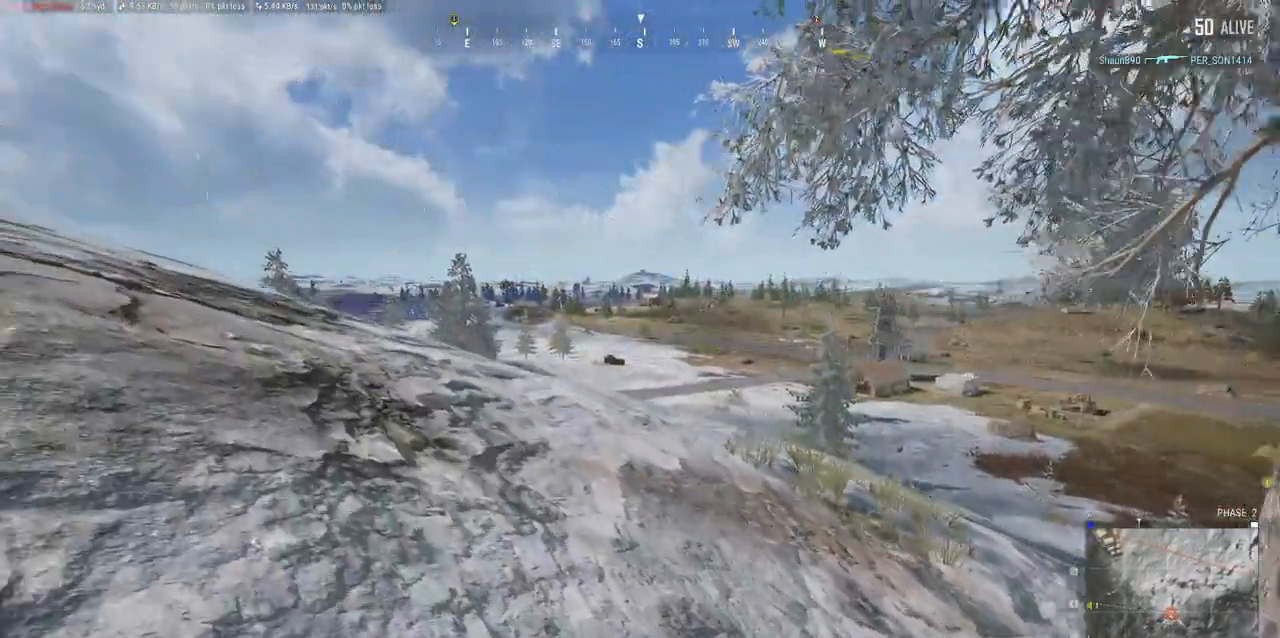
{"keys": ["a", "alt", "w"], "mouse": [], "events": []}
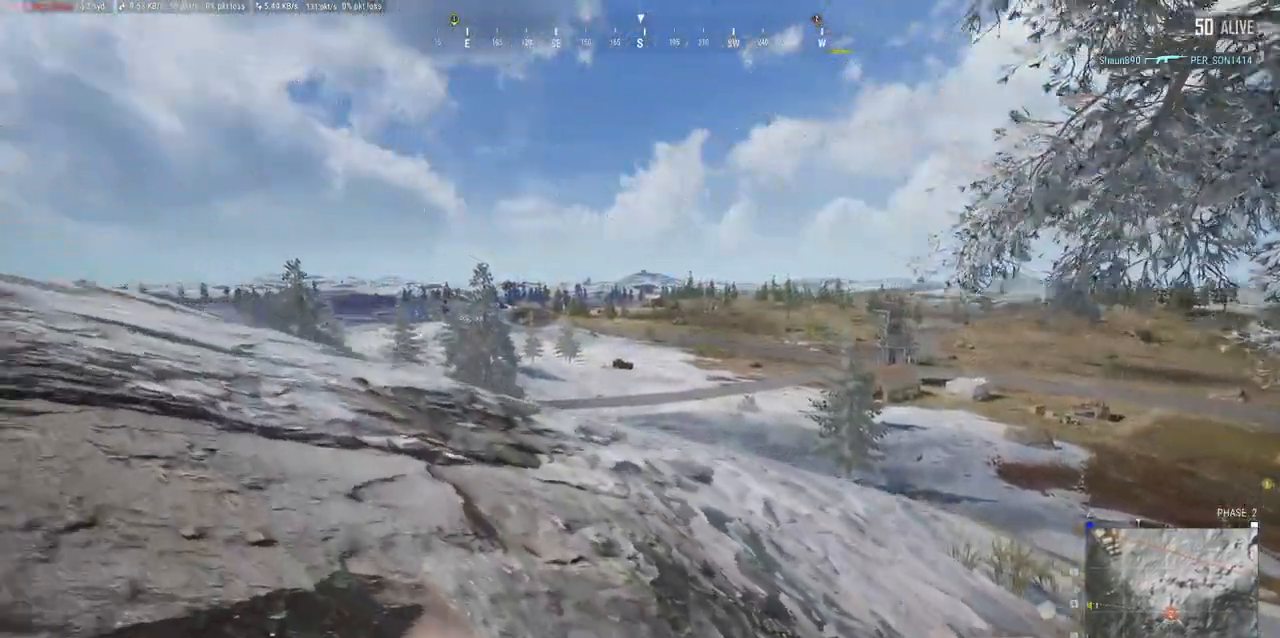
{"keys": ["a", "alt", "w"], "mouse": [], "events": []}
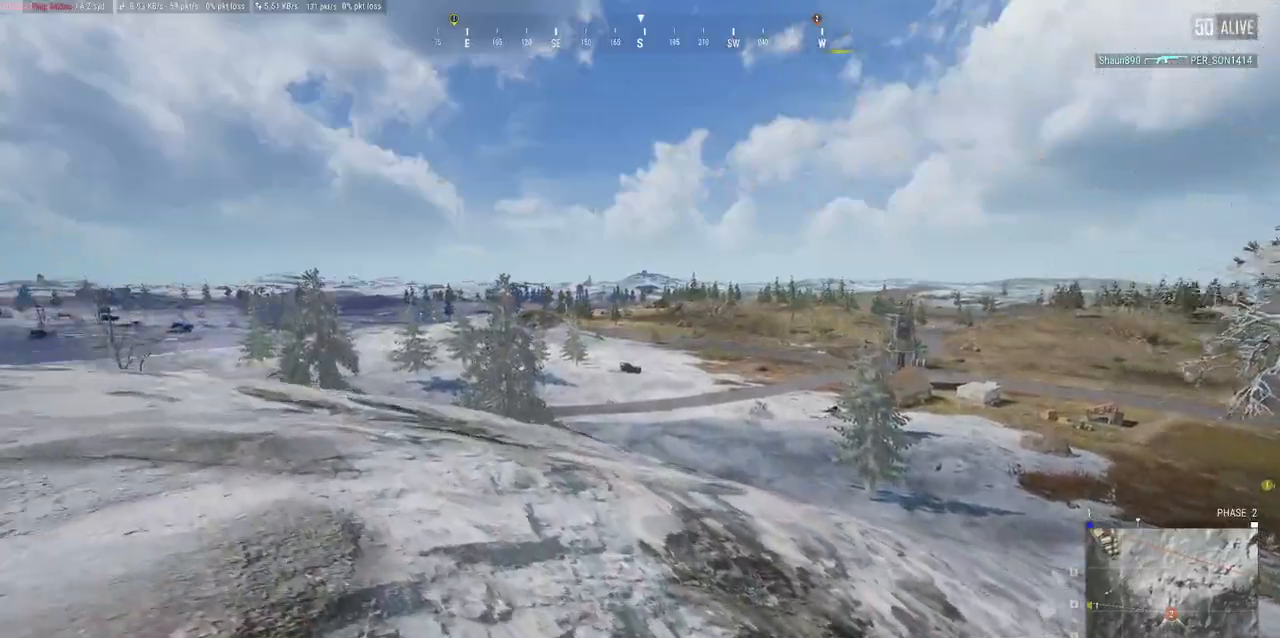
{"keys": ["a", "w"], "mouse": [], "events": [[283, "alt", "up"]]}